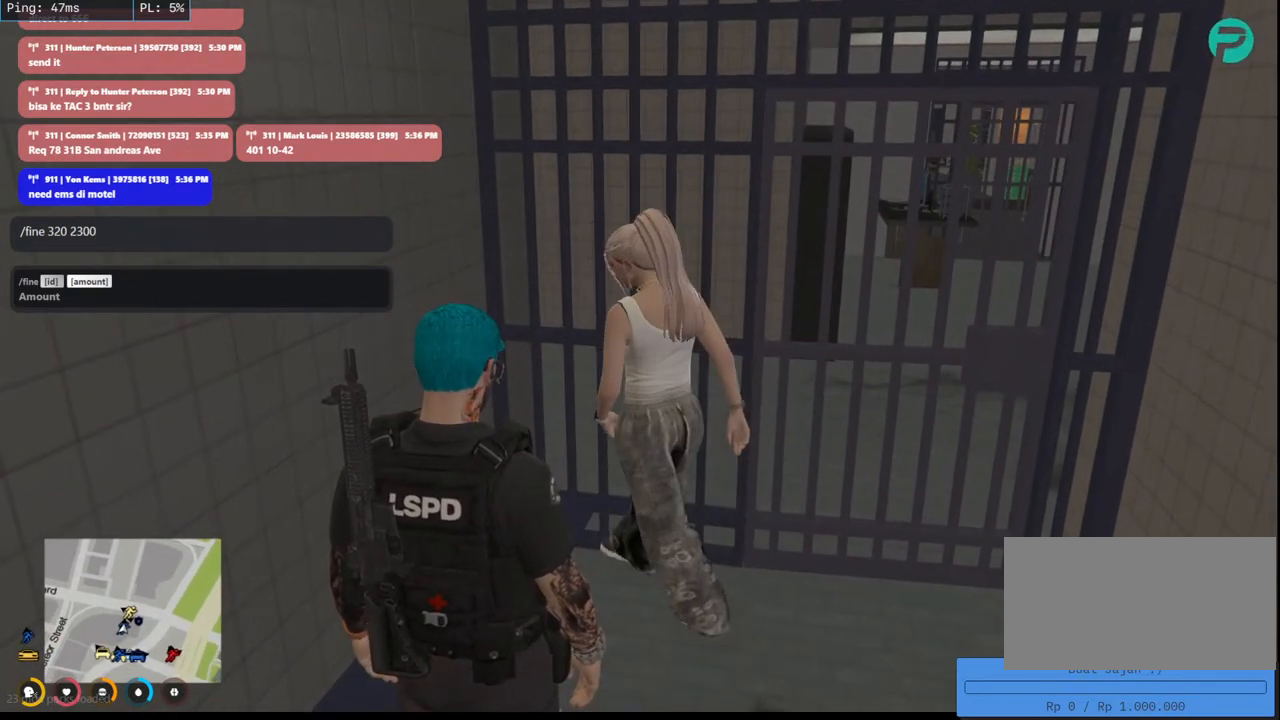
Gameplay with keyboard and mouse; each line is a JSON object with the keys and mouse buttons held at the frame after it. "events" lists presses ("down") and releases ("up") of "a", "ctrl", "d", "e", "q", "s", "shift", "space", "w", "mouse_left", "mouse_wheel", "mouse_right", "mouse_mb4" and "mouse_mb5" between this image and that frame as [ms after this image, input, new state], when the widget could be followed in between. "mouse_left", "mouse_wheel", "mouse_right", "mouse_mb4", "mouse_mb5" = the "left", "wheel", "right", "mb4", "mb5" buttons of the "mouse" list. No other keys are recorded. "wheel" means that the mouse wheel is clicked or scrolled. Mouse movement is not recorded.
{"keys": [], "mouse": ["mb4"], "events": []}
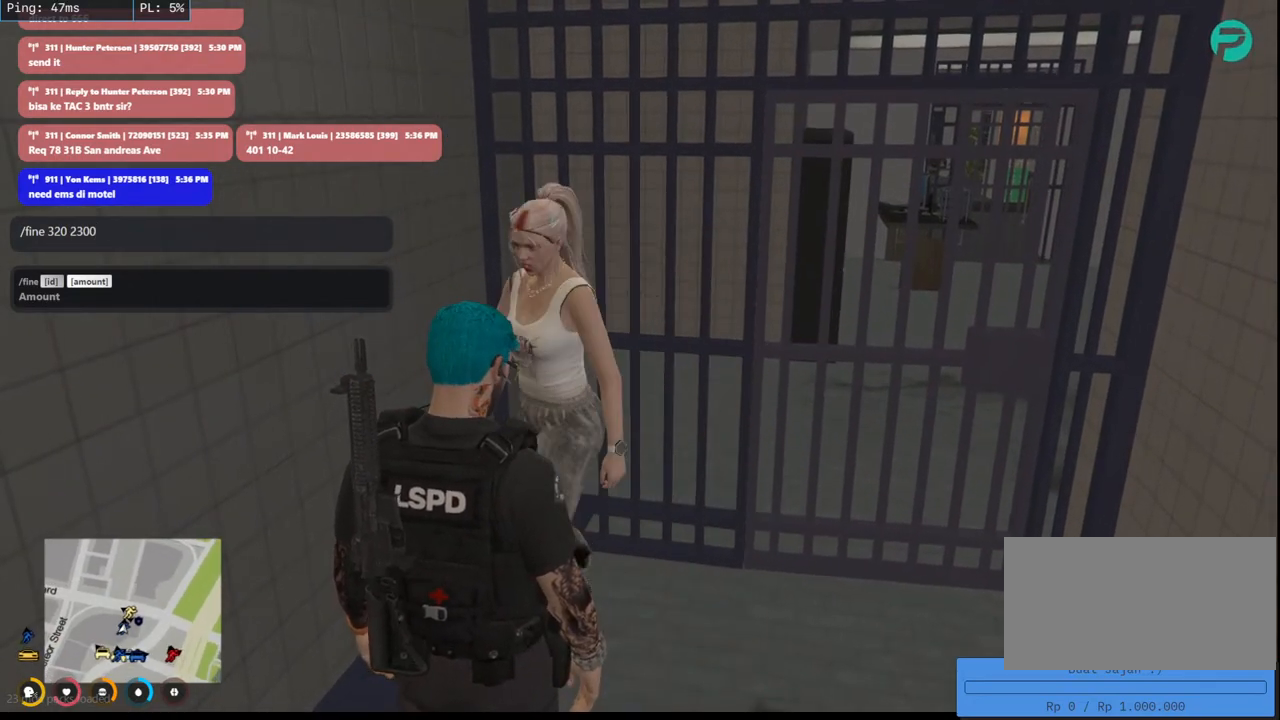
{"keys": [], "mouse": ["mb4"], "events": []}
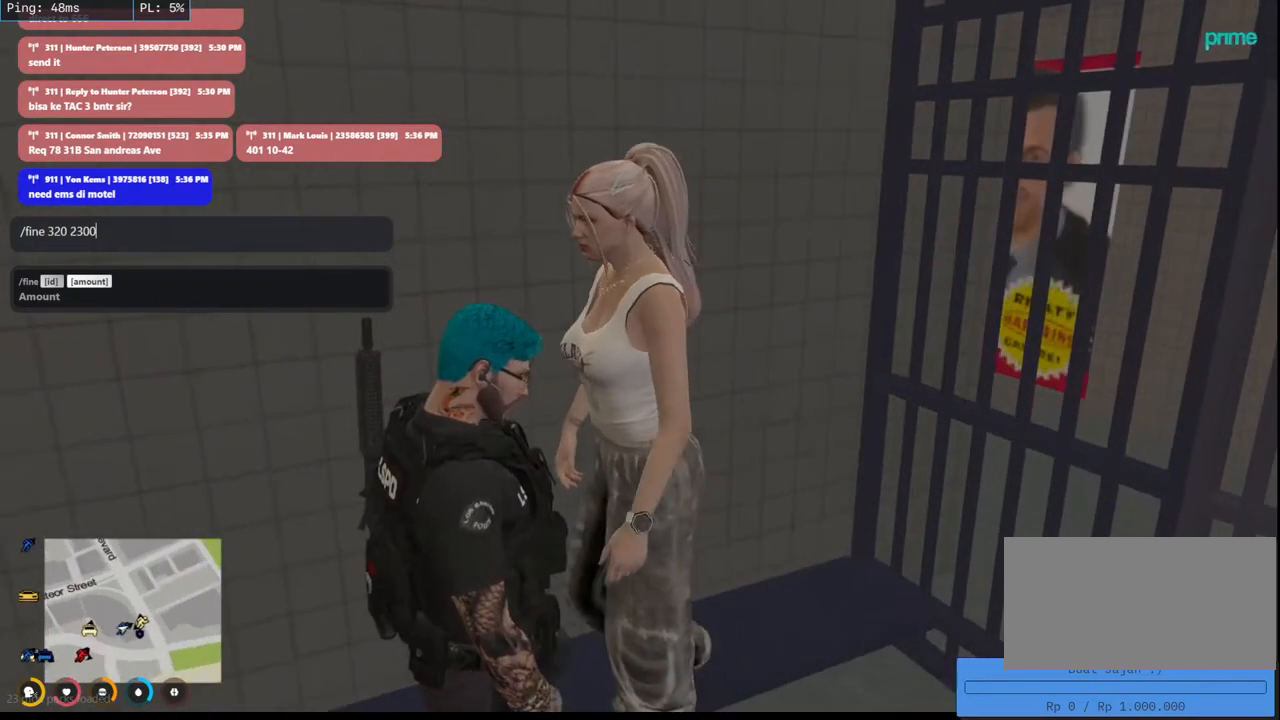
{"keys": [], "mouse": ["mb4"], "events": []}
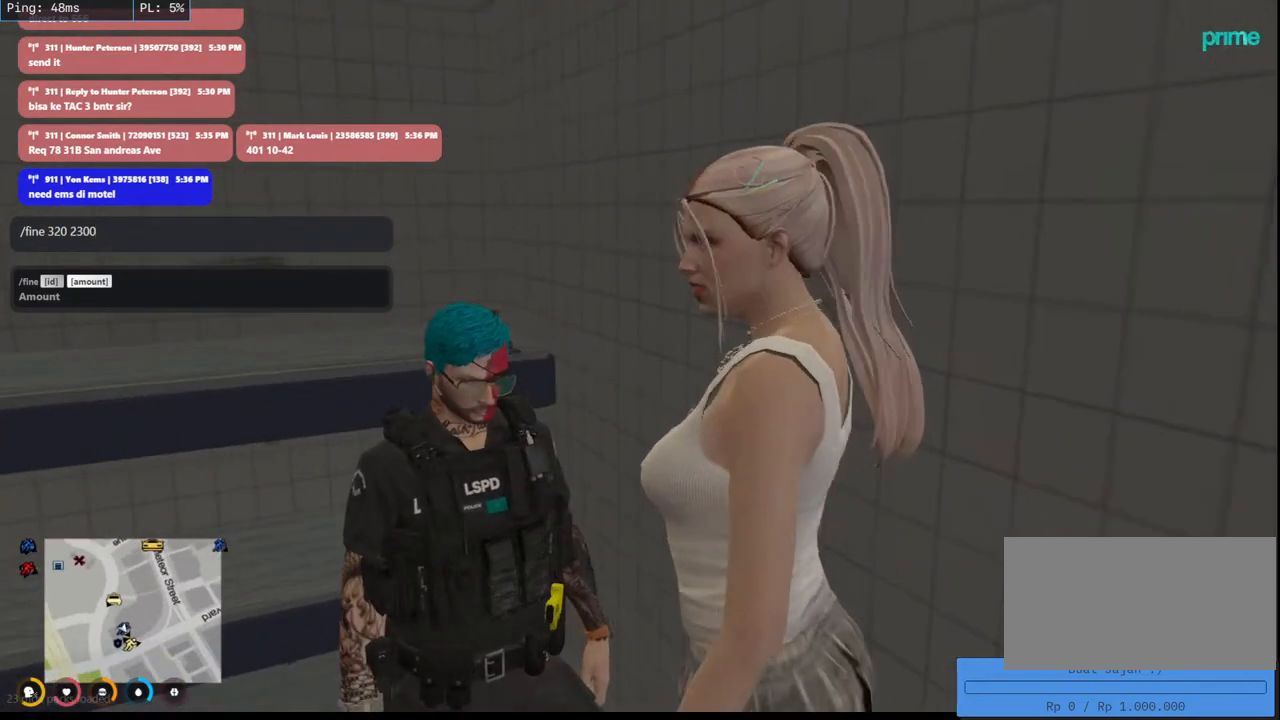
{"keys": [], "mouse": ["mb4"], "events": []}
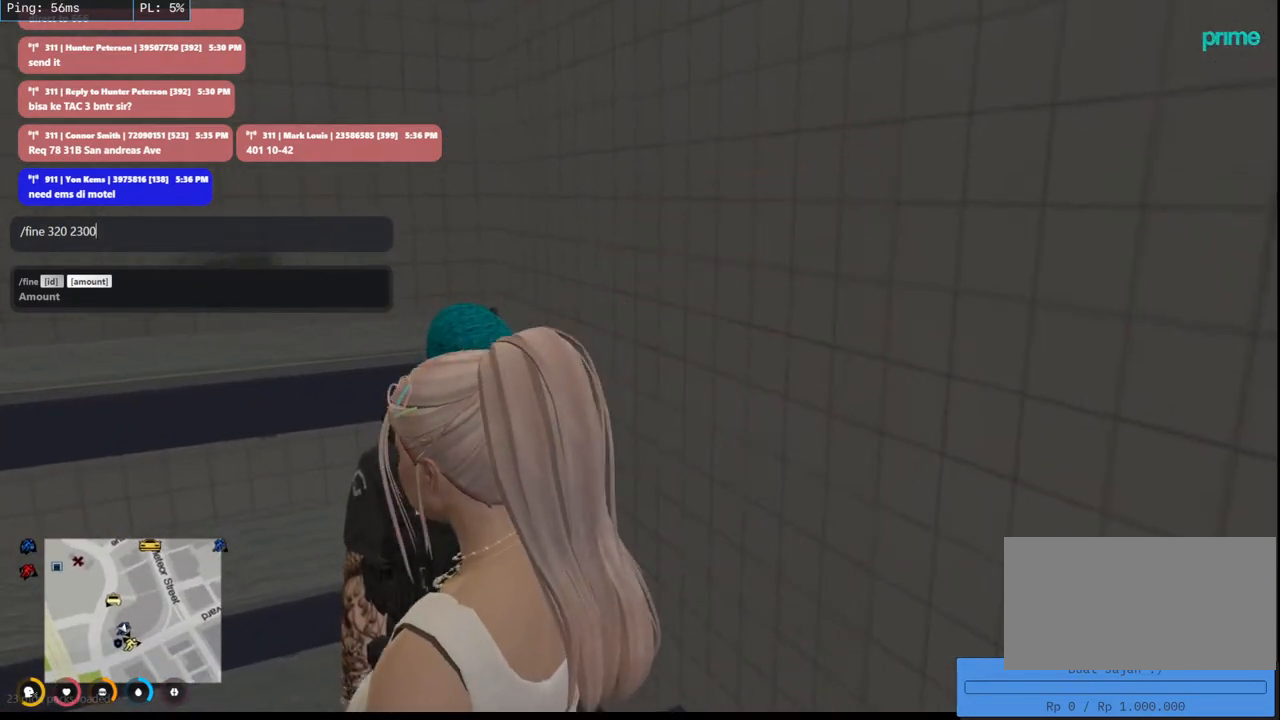
{"keys": [], "mouse": [], "events": [[283, "mouse_mb4", "up"]]}
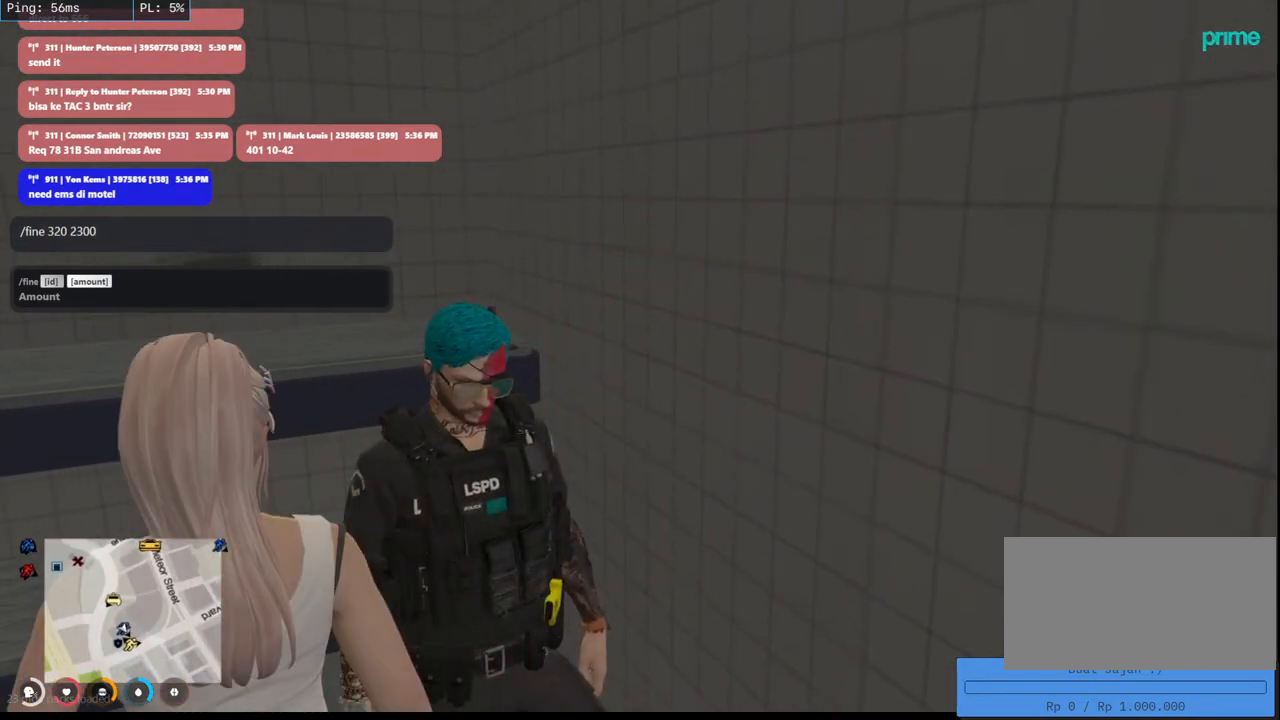
{"keys": [], "mouse": [], "events": []}
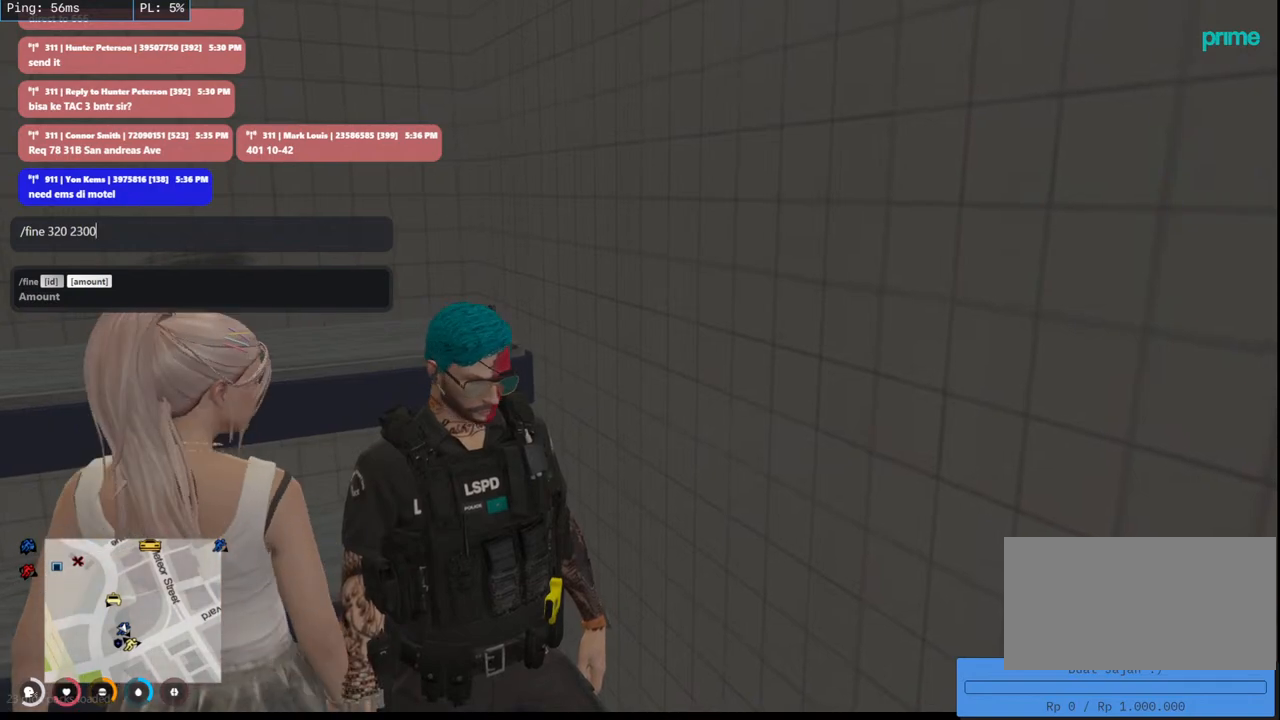
{"keys": [], "mouse": [], "events": []}
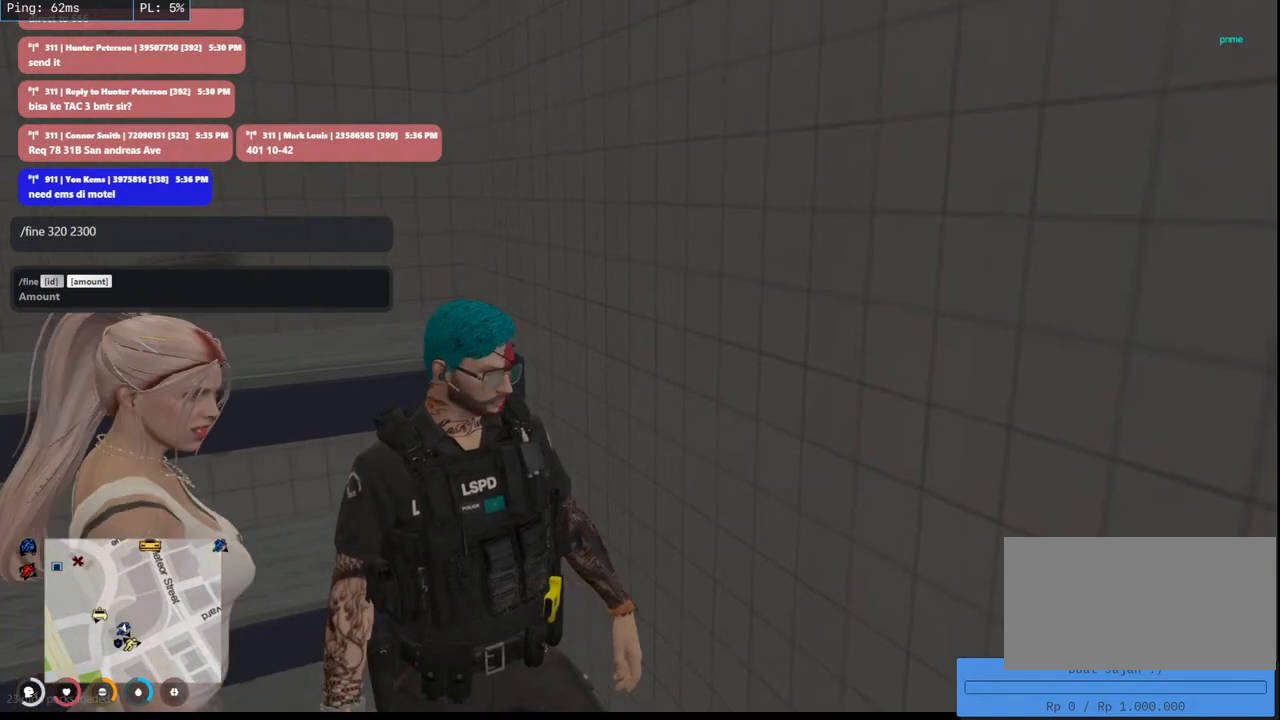
{"keys": [], "mouse": [], "events": []}
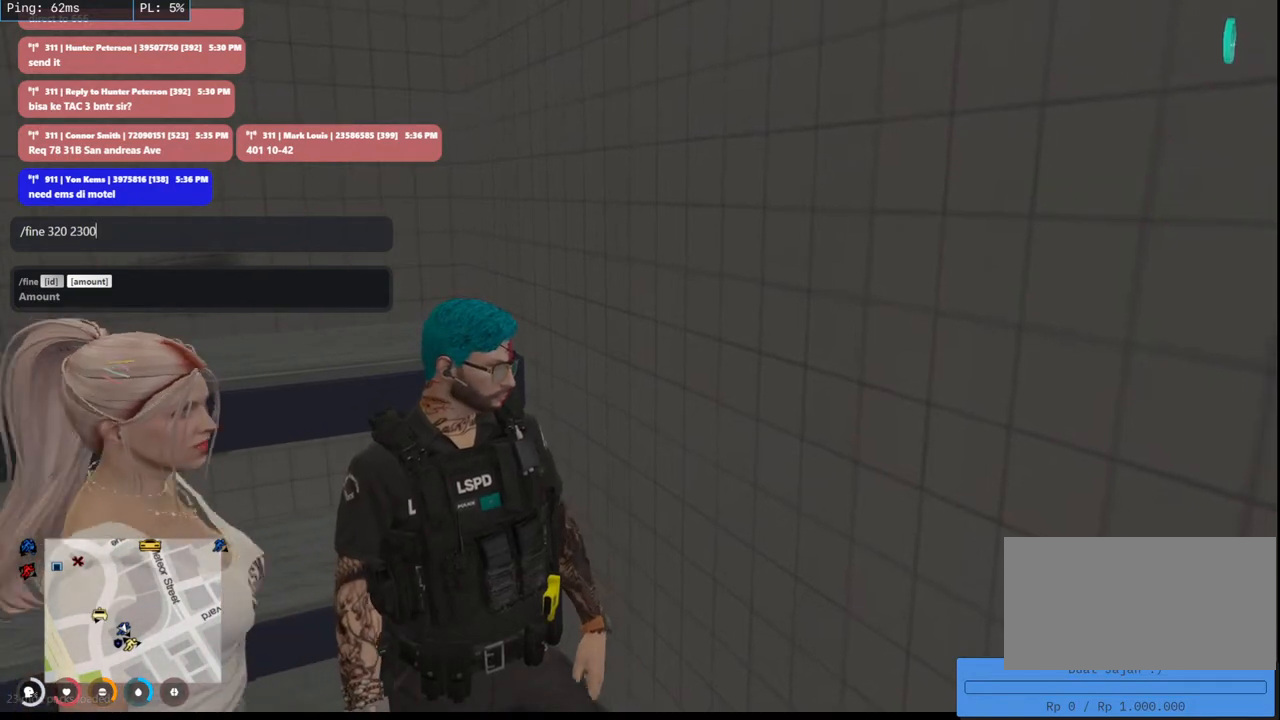
{"keys": [], "mouse": [], "events": []}
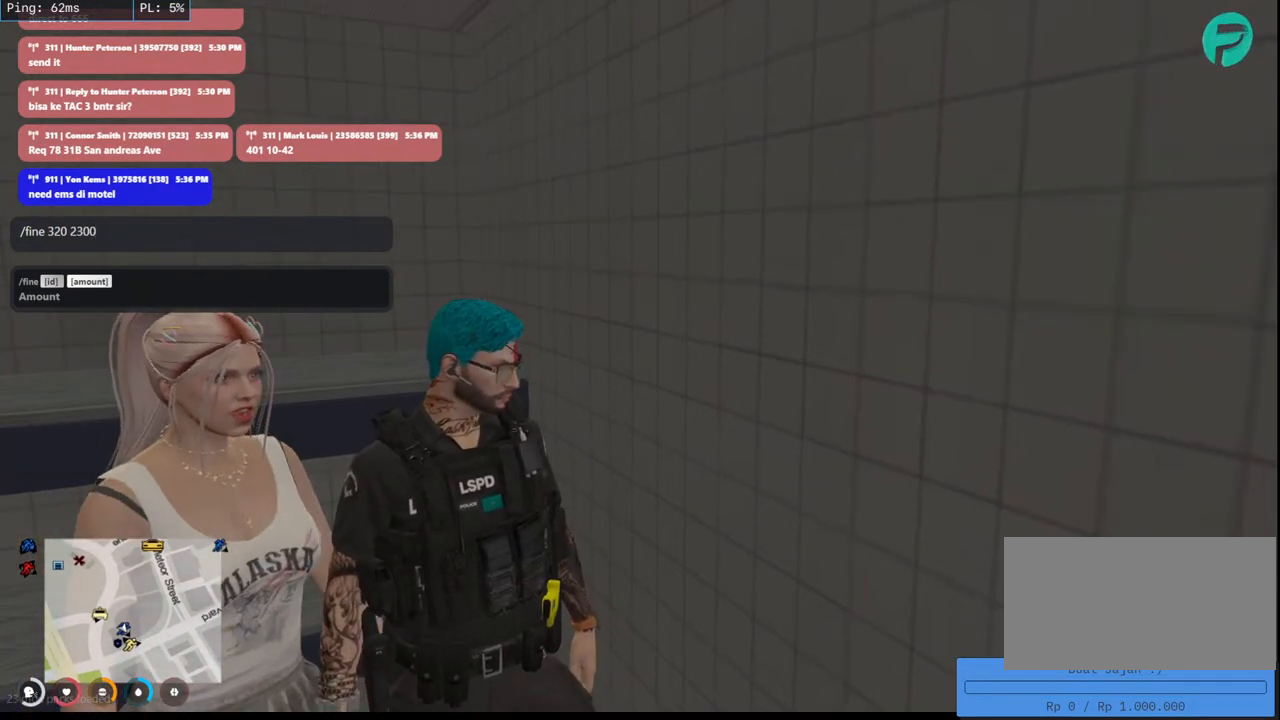
{"keys": [], "mouse": ["mb4"], "events": [[316, "mouse_mb4", "down"]]}
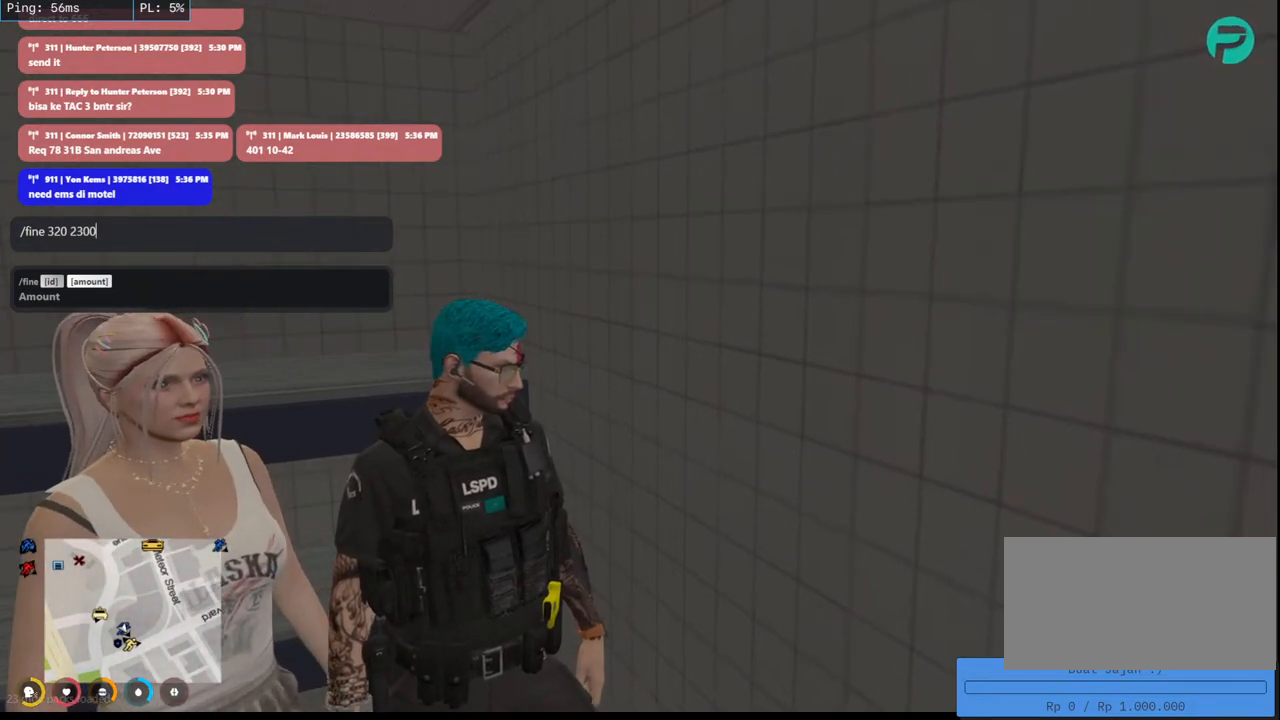
{"keys": [], "mouse": ["mb4"], "events": []}
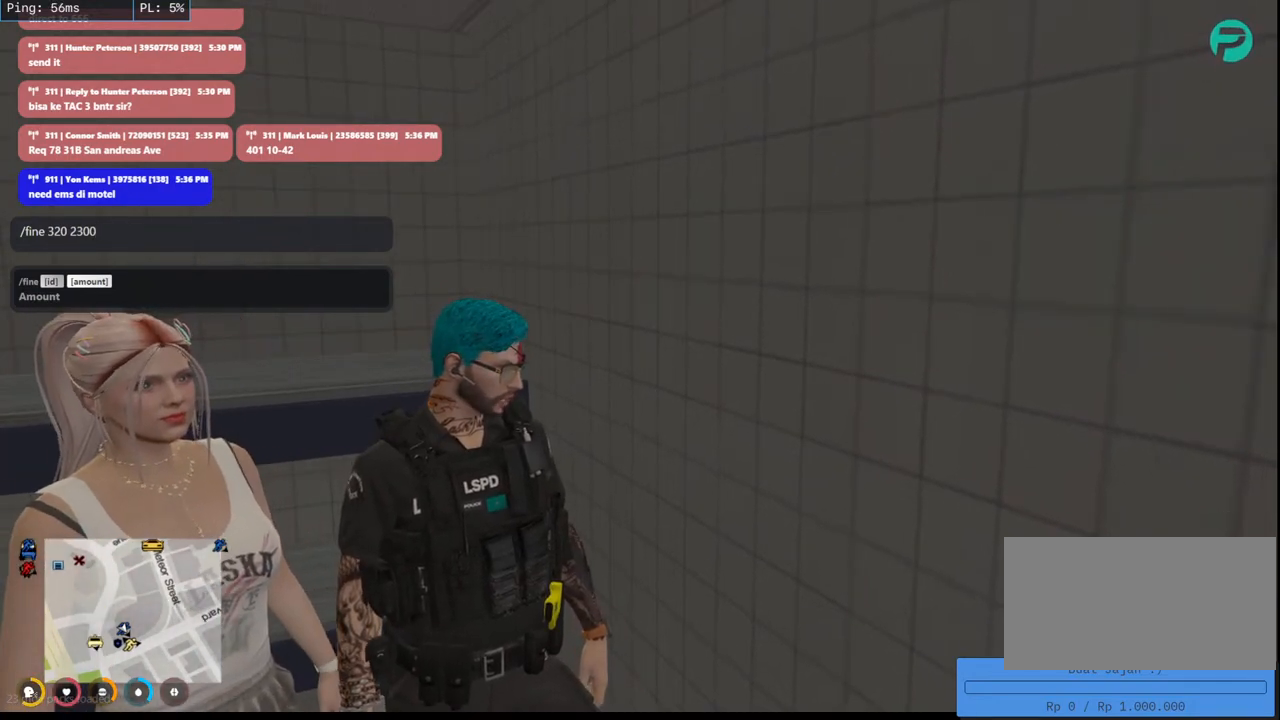
{"keys": [], "mouse": ["mb4"], "events": []}
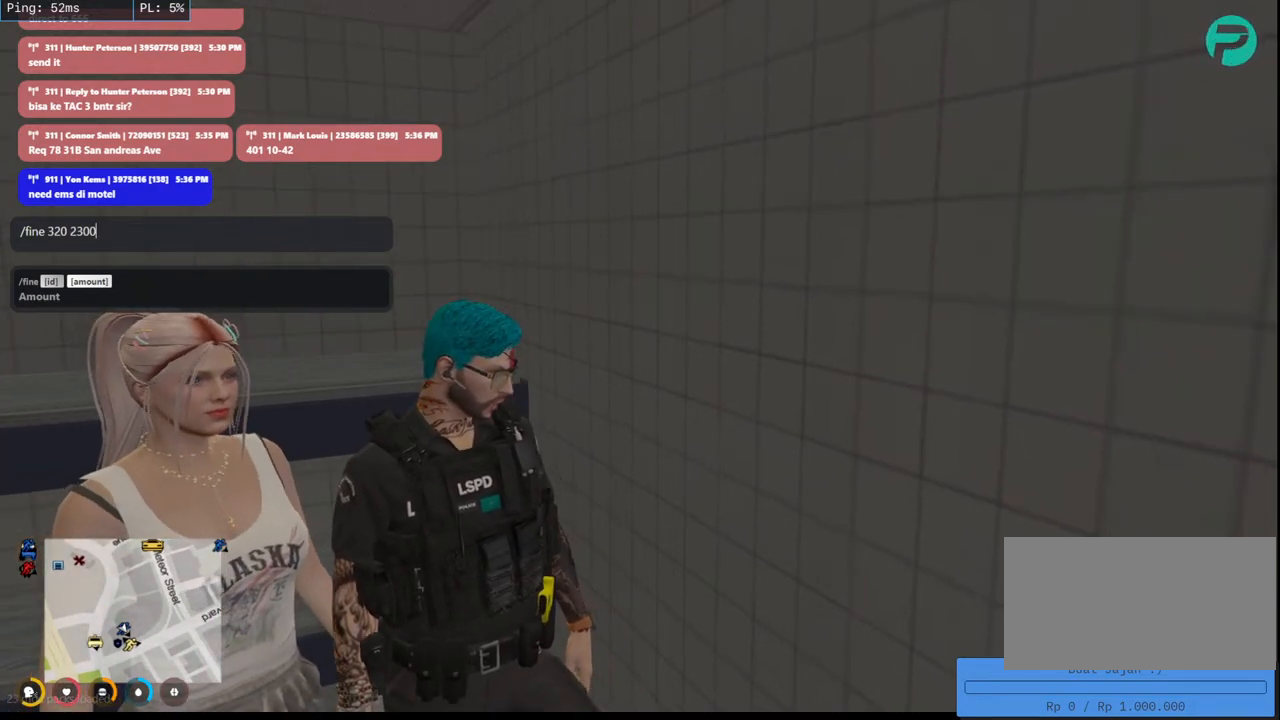
{"keys": [], "mouse": ["mb4"], "events": []}
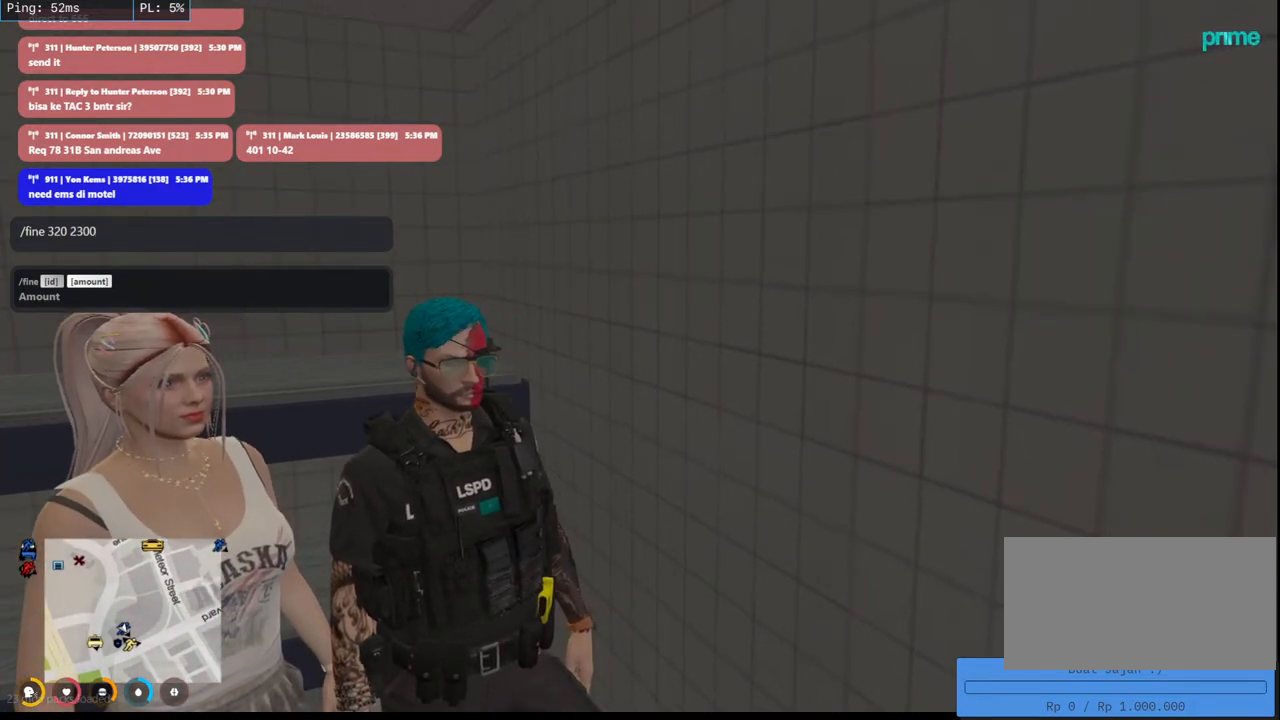
{"keys": [], "mouse": ["mb4"], "events": []}
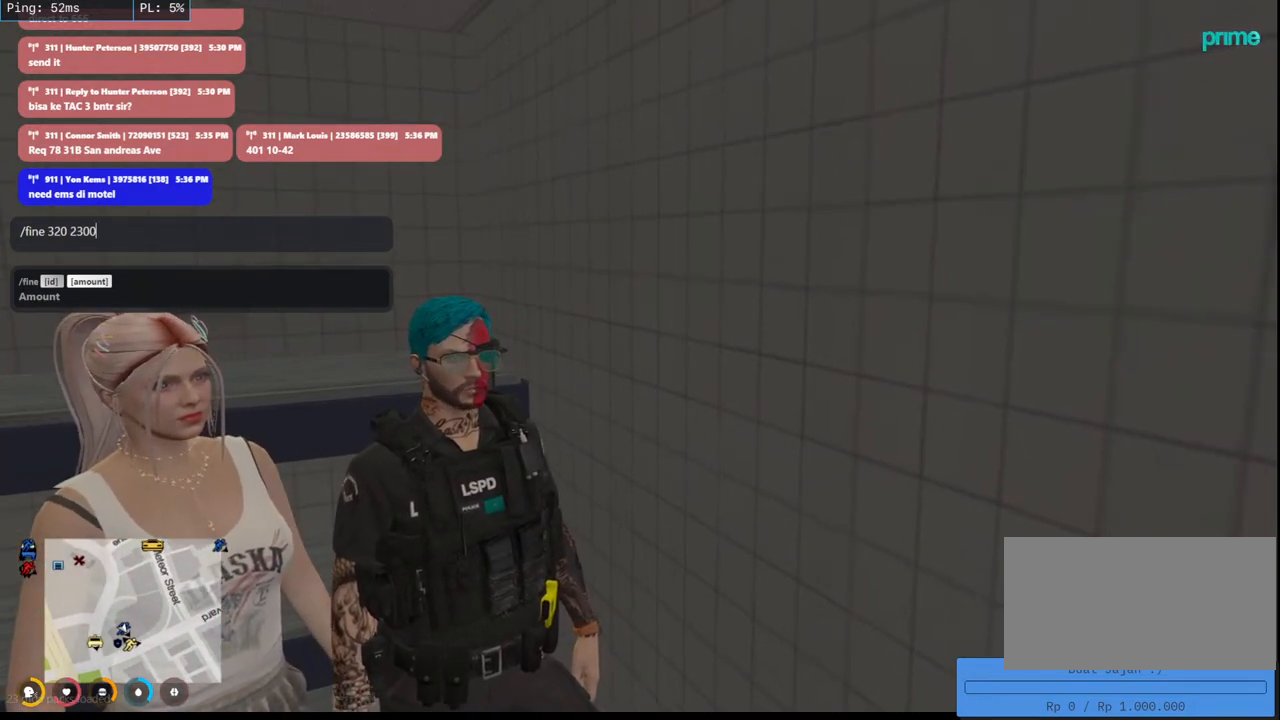
{"keys": [], "mouse": ["mb4"], "events": []}
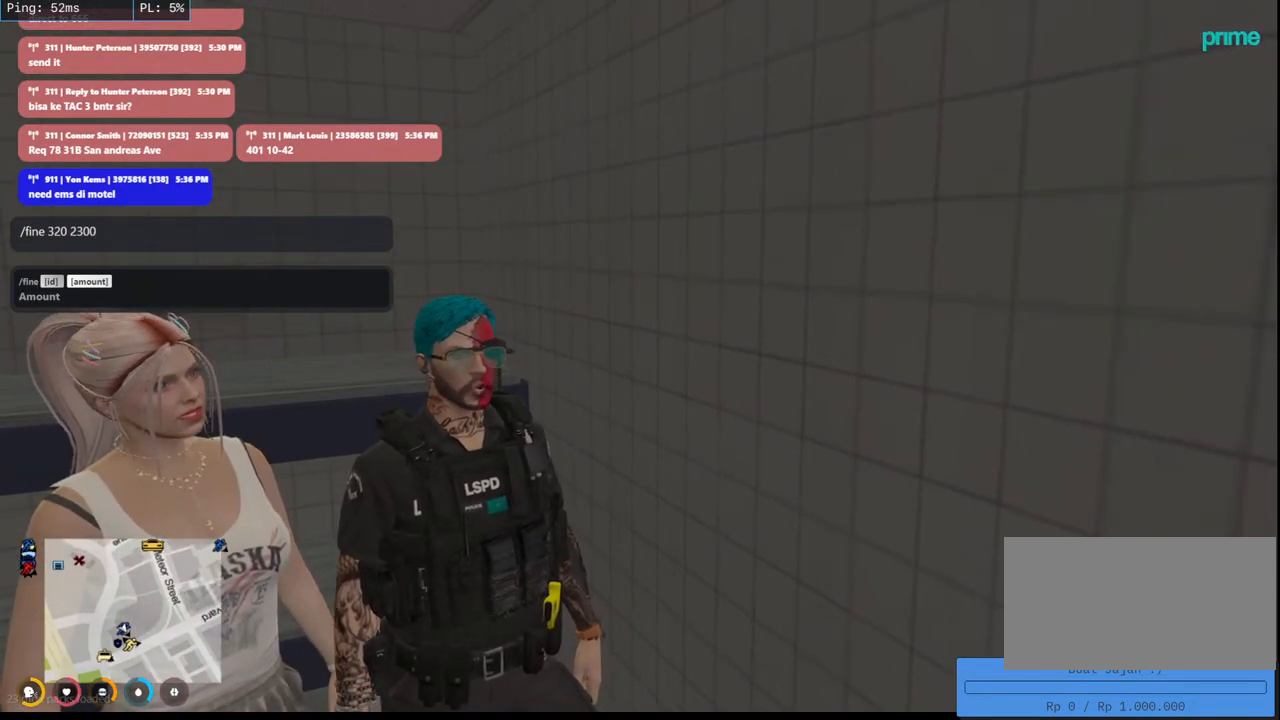
{"keys": [], "mouse": ["mb4"], "events": []}
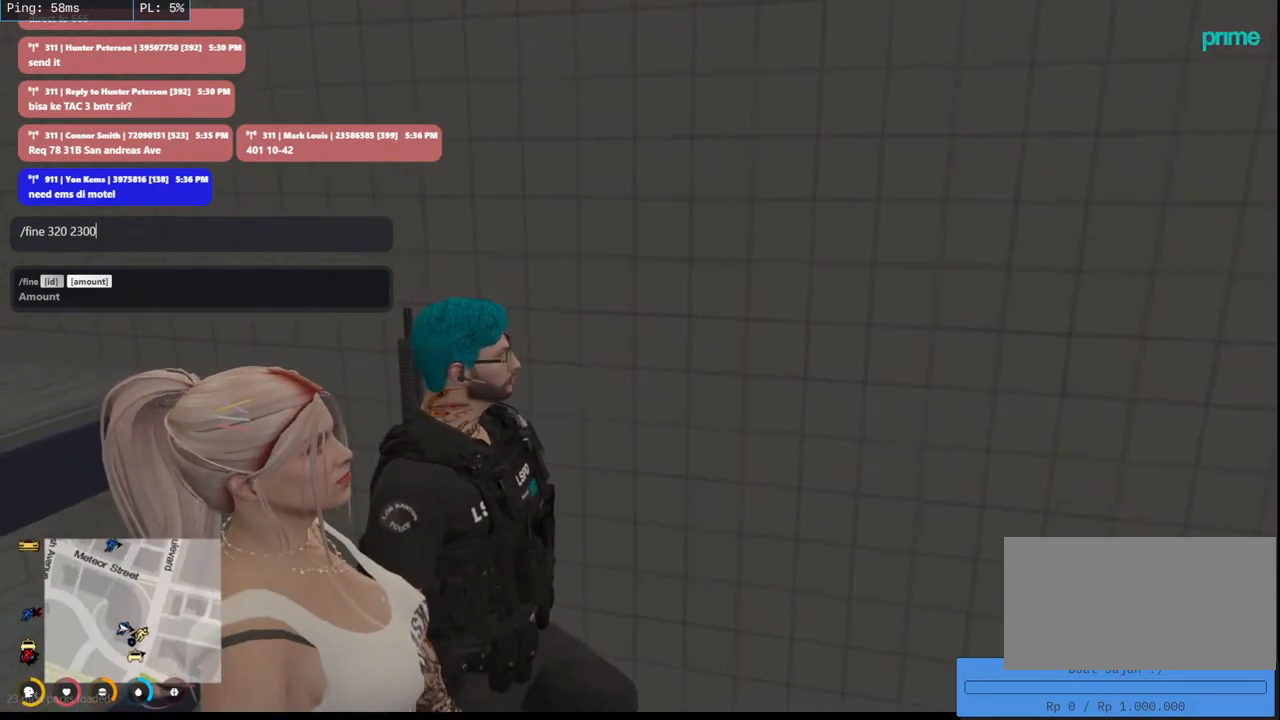
{"keys": [], "mouse": ["mb4"], "events": []}
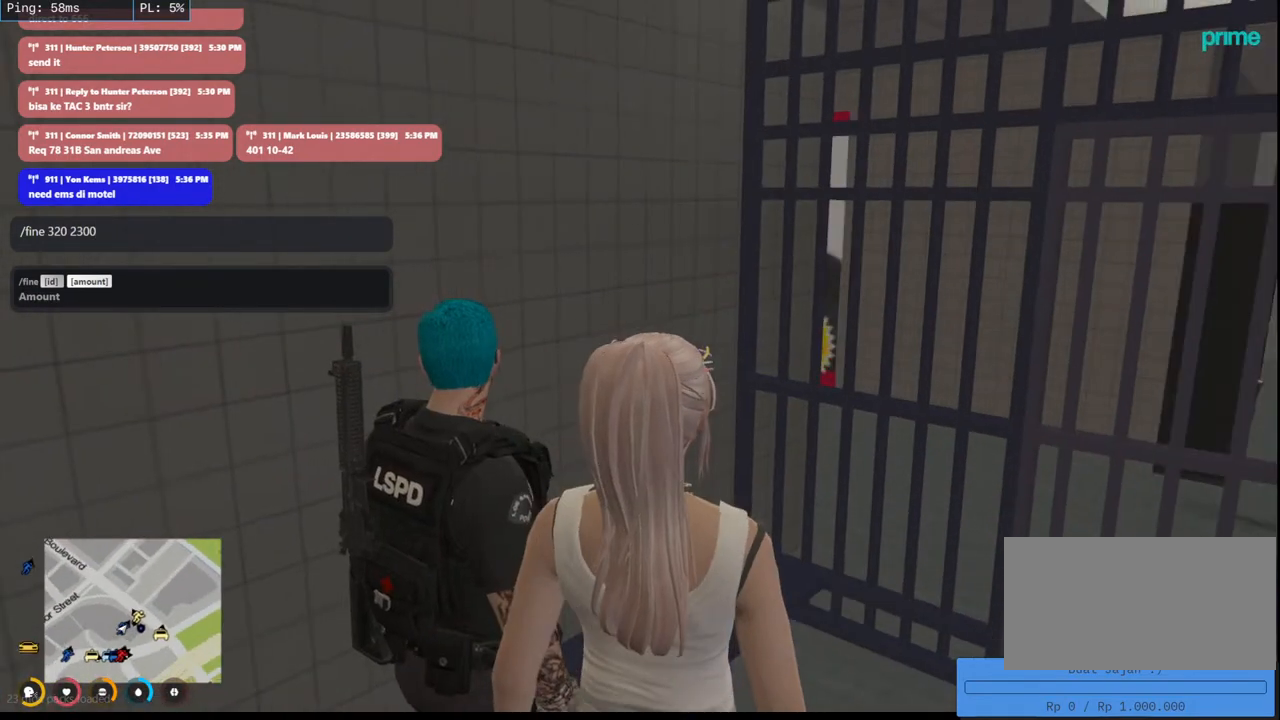
{"keys": [], "mouse": ["mb4"], "events": []}
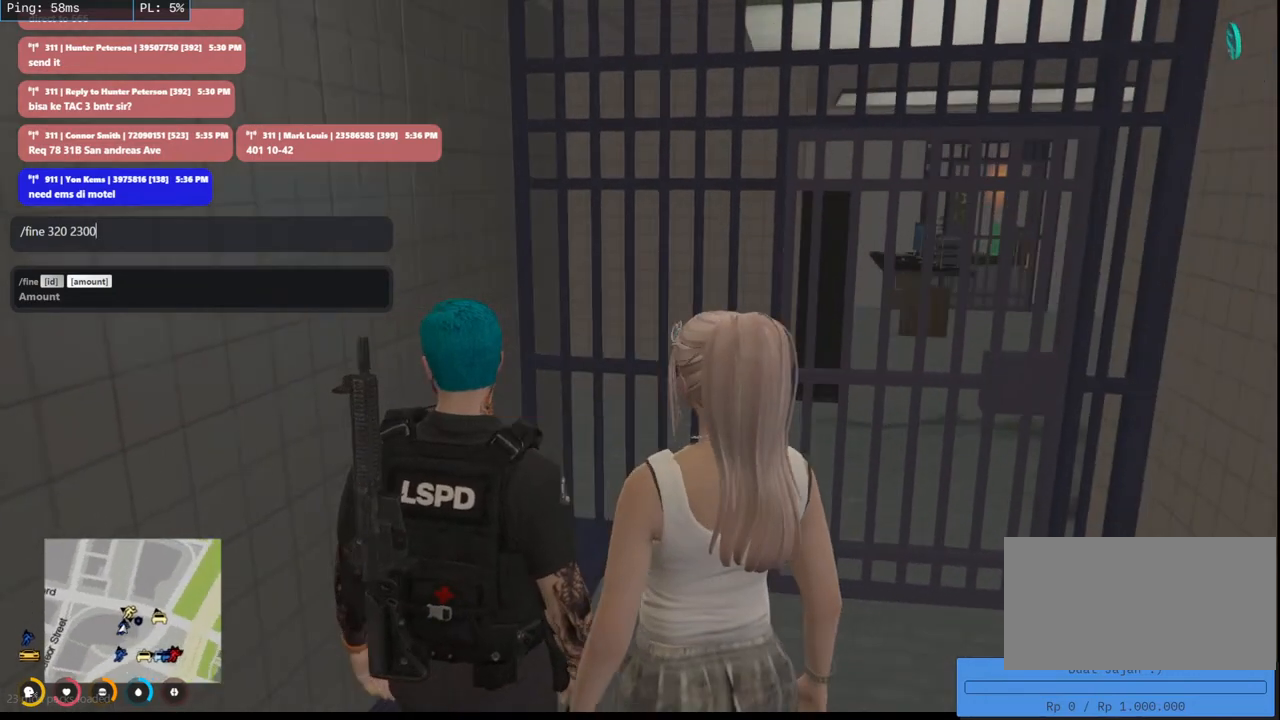
{"keys": [], "mouse": ["mb4"], "events": []}
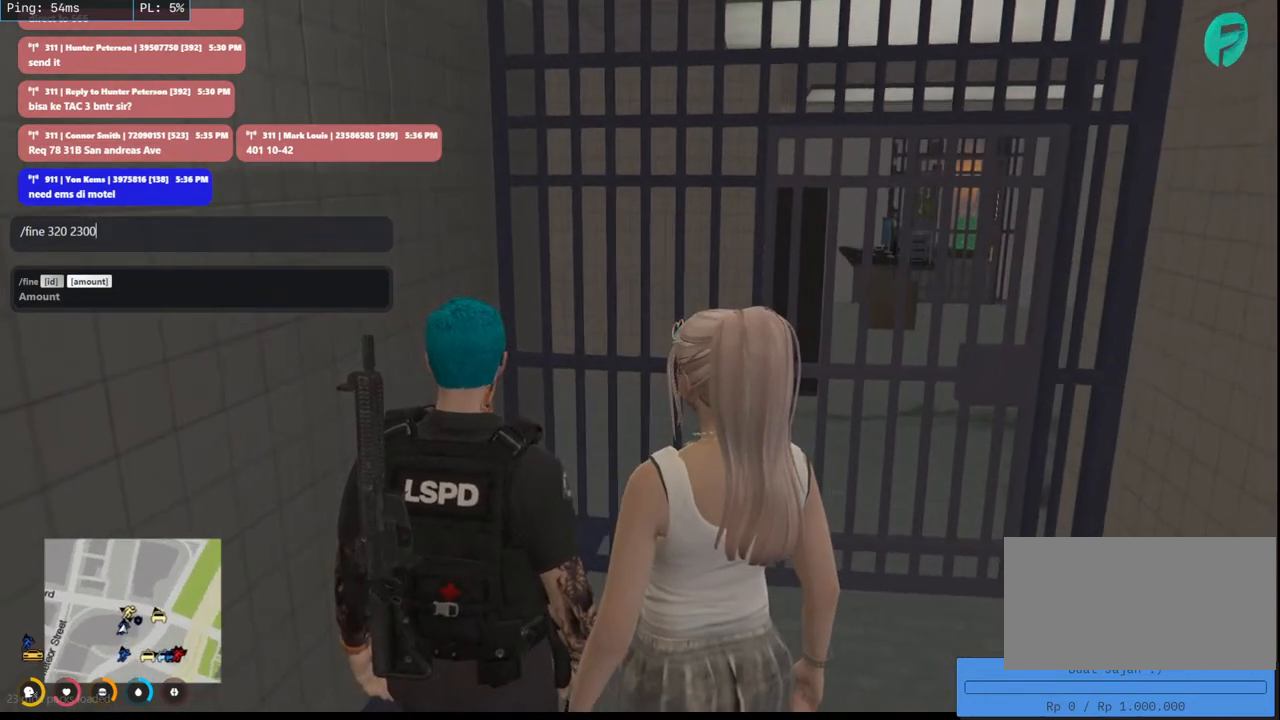
{"keys": [], "mouse": ["mb4"], "events": []}
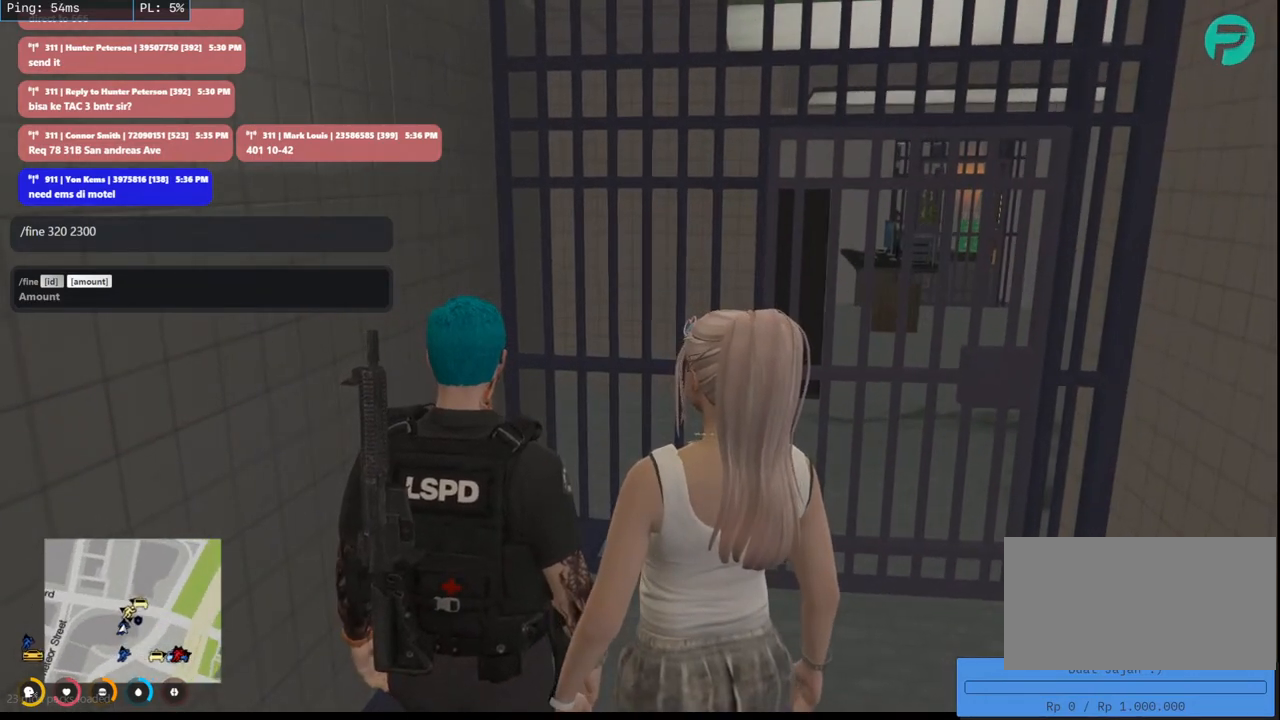
{"keys": [], "mouse": ["mb4"], "events": []}
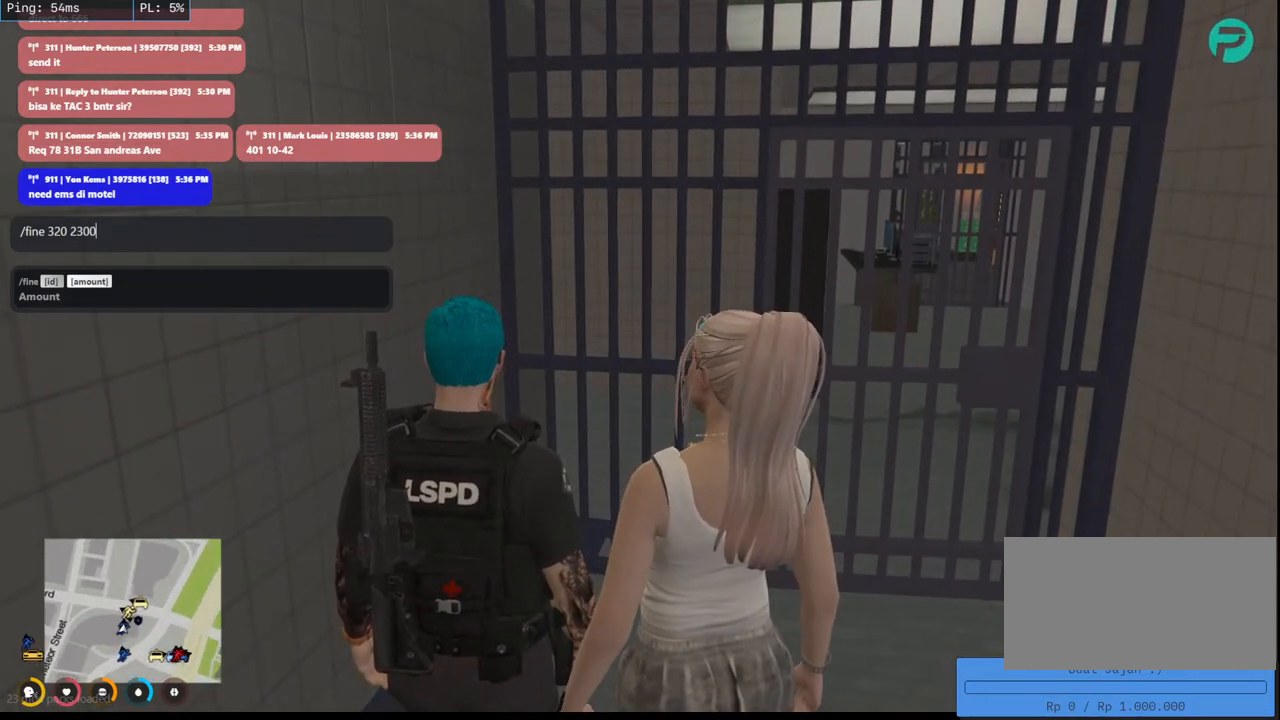
{"keys": [], "mouse": ["mb4"], "events": []}
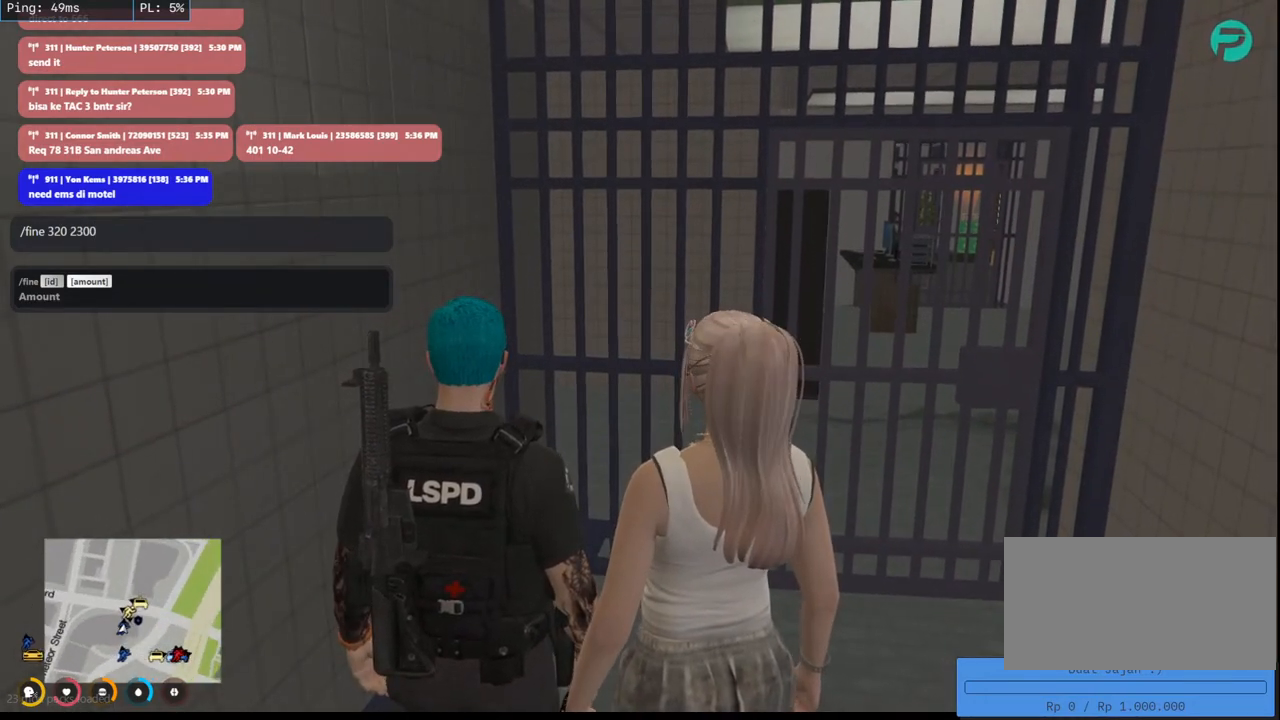
{"keys": [], "mouse": ["mb4"], "events": []}
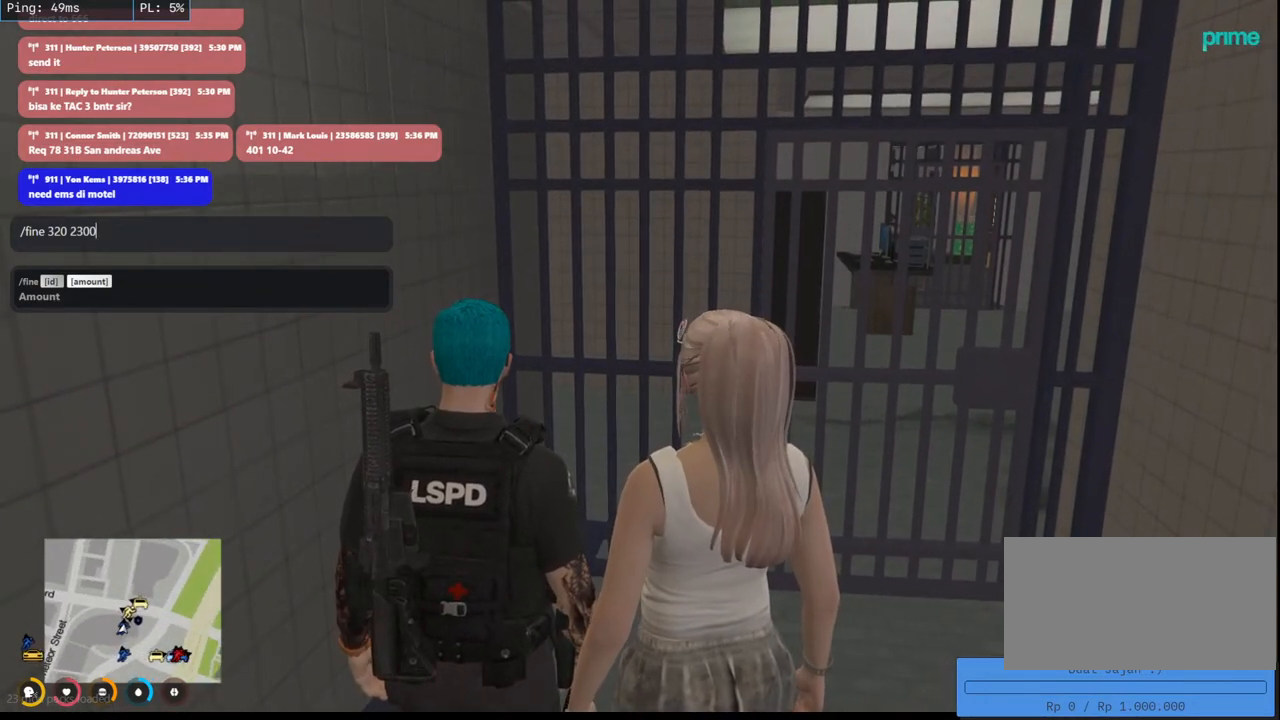
{"keys": [], "mouse": ["mb4"], "events": []}
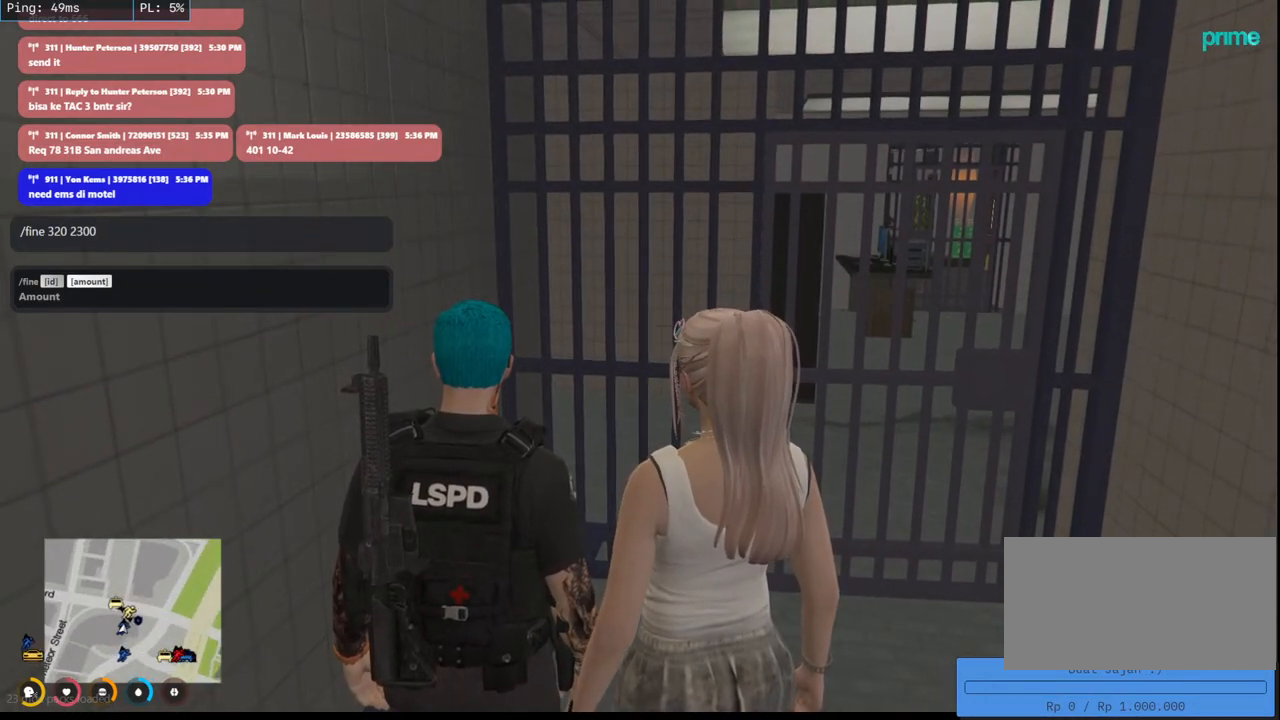
{"keys": [], "mouse": ["mb4"], "events": []}
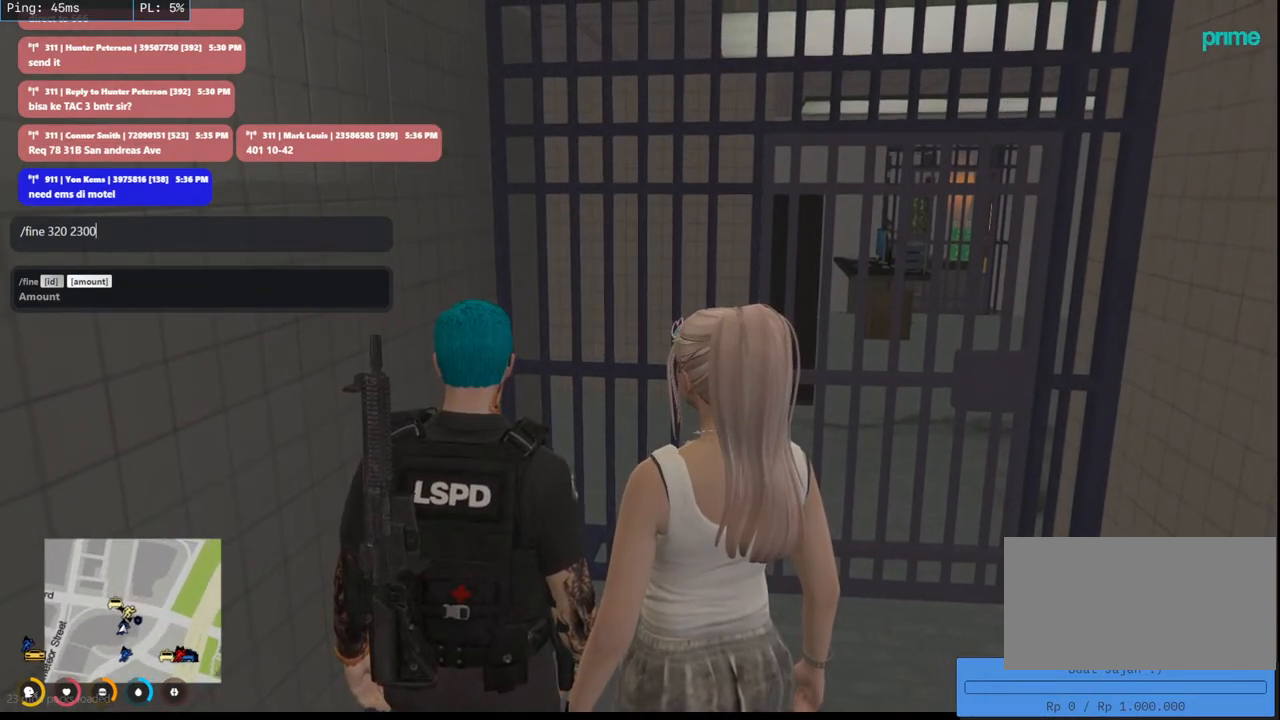
{"keys": [], "mouse": ["mb4"], "events": []}
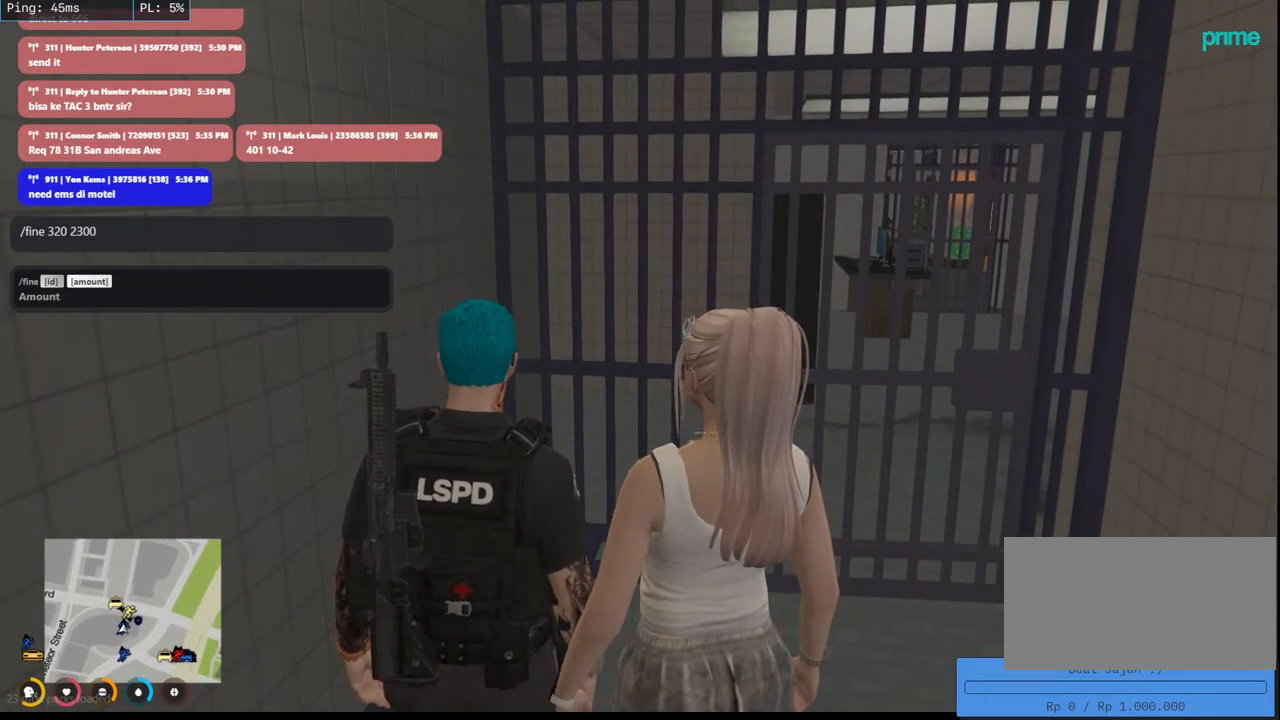
{"keys": [], "mouse": ["mb4"], "events": []}
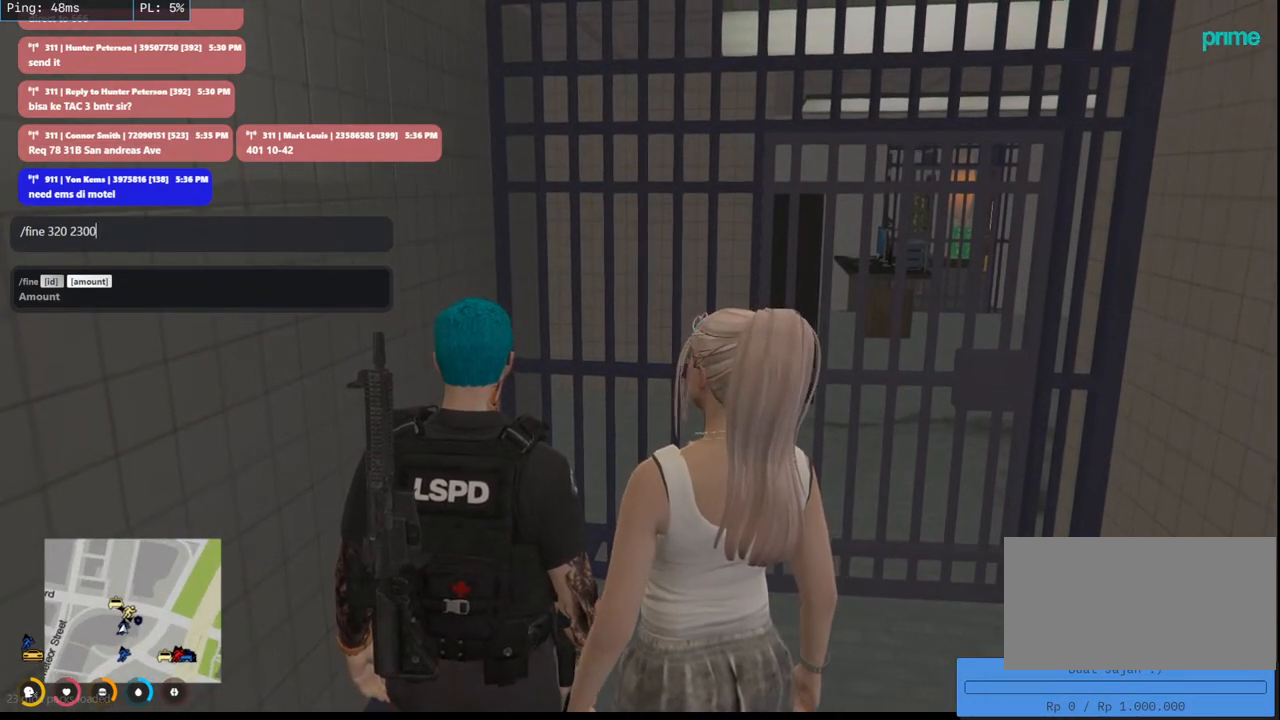
{"keys": [], "mouse": ["mb4"], "events": []}
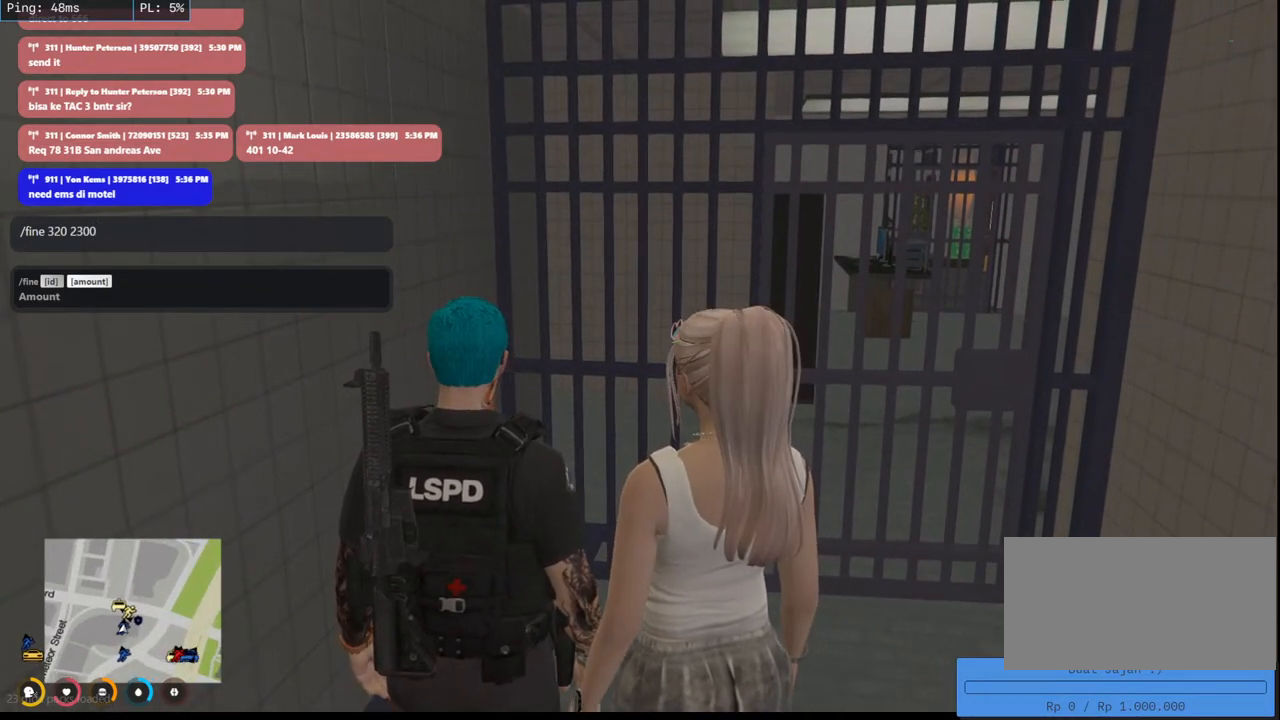
{"keys": [], "mouse": ["mb4"], "events": []}
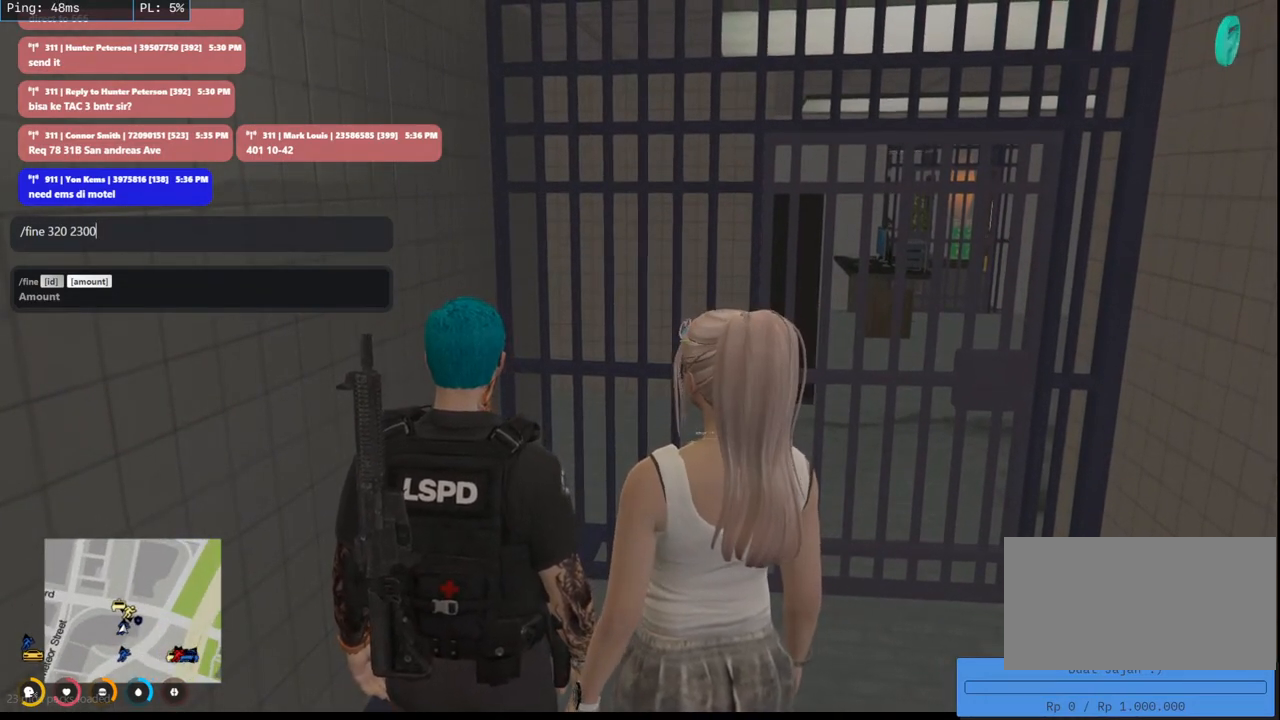
{"keys": [], "mouse": ["mb4"], "events": []}
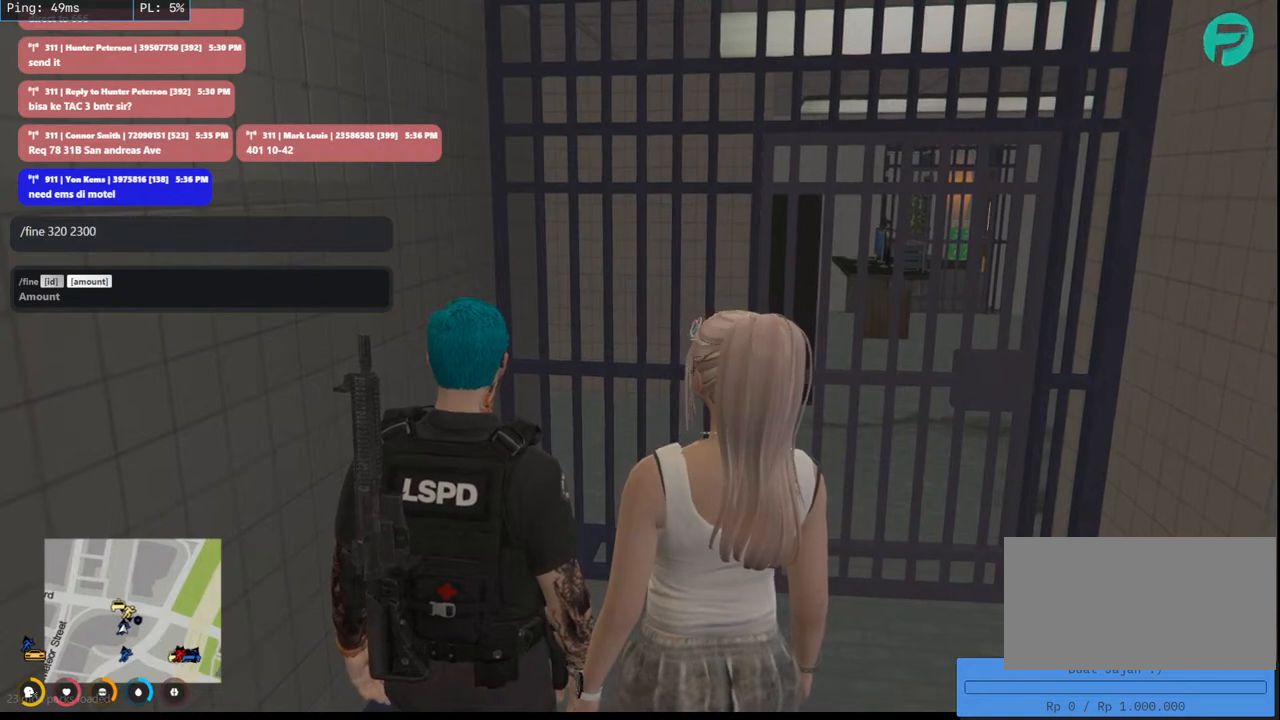
{"keys": [], "mouse": ["mb4"], "events": []}